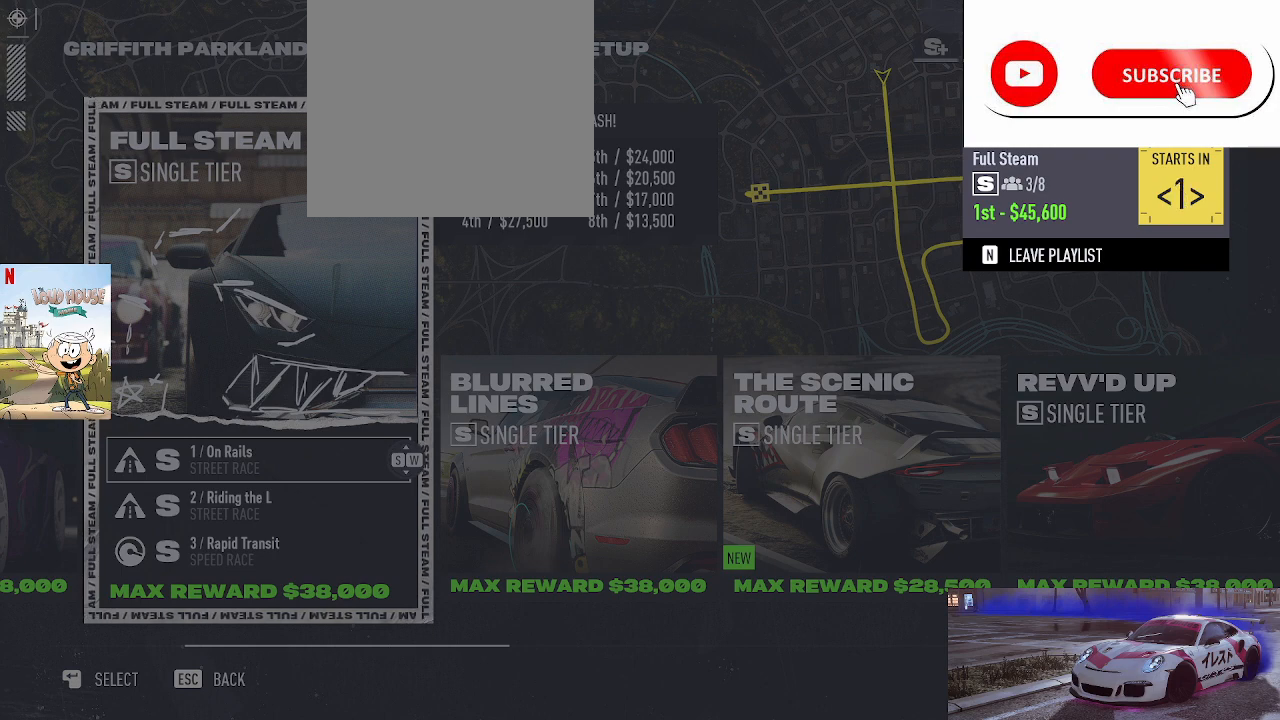
Gameplay with a controller (Xbox layout); each line is a JSON object with the inputs held at the frame after it. "events" lists button and stick changes between this image and that frame as [ms after this image, input, new state], when the widget could be followed in between.
{"buttons": ["R2"], "left_stick": "center", "right_stick": "center", "events": [[167, "R2", "down"]]}
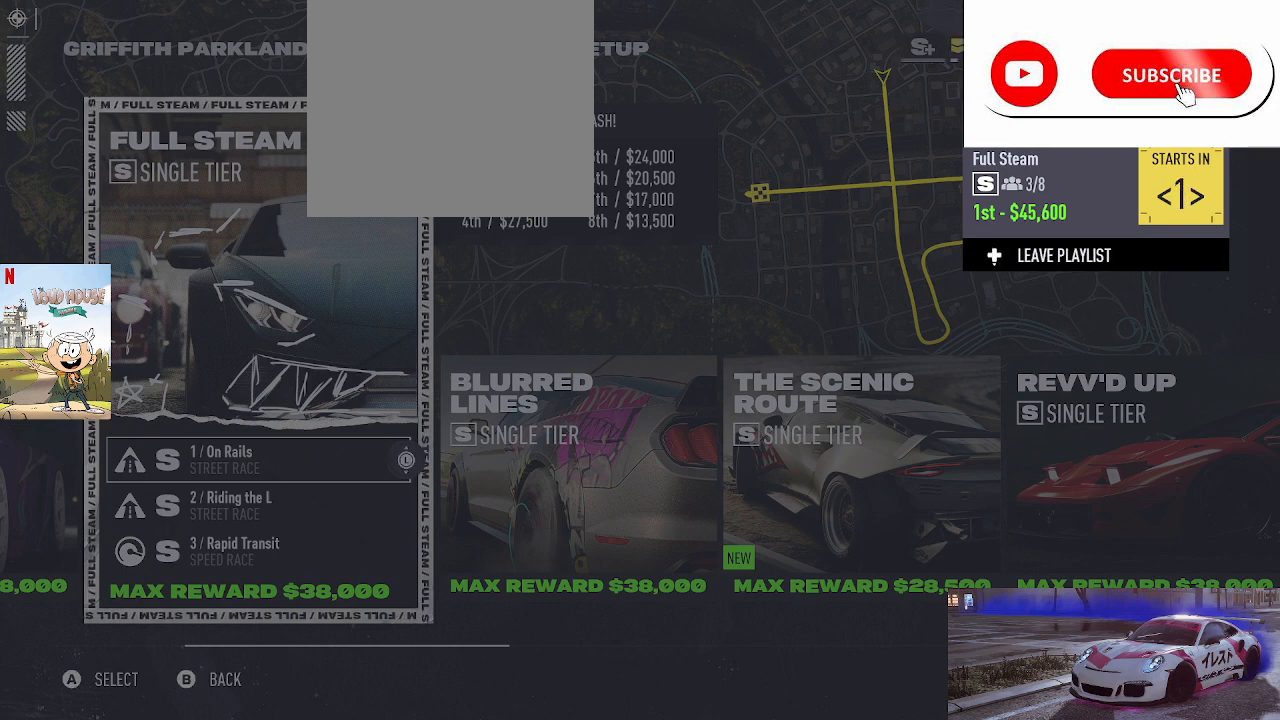
{"buttons": ["R2"], "left_stick": "center", "right_stick": "center", "events": []}
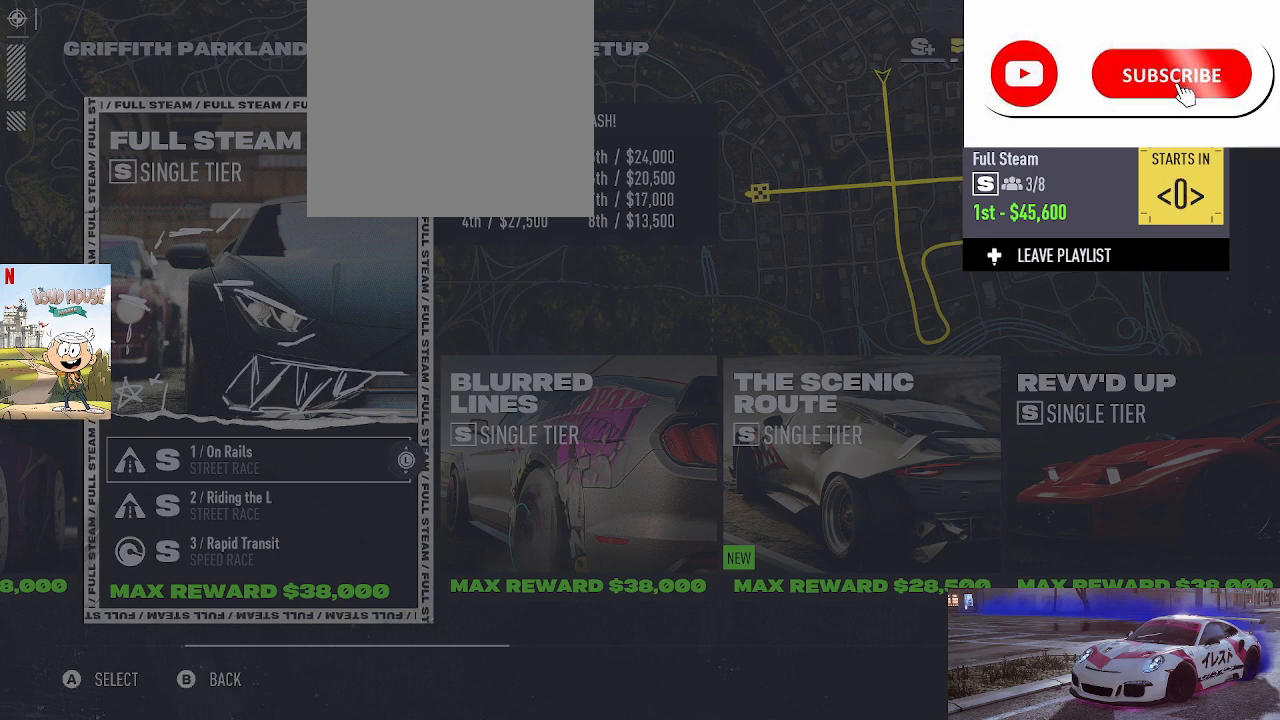
{"buttons": ["R2"], "left_stick": "center", "right_stick": "center", "events": []}
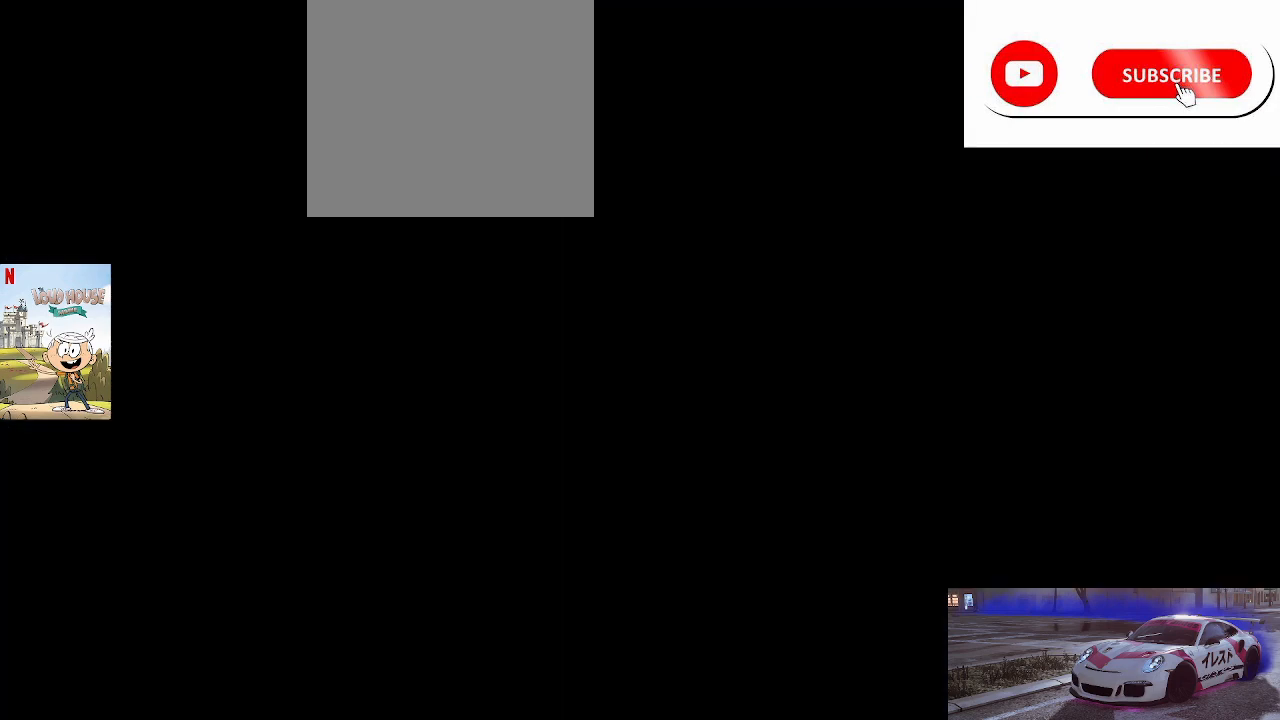
{"buttons": ["R2"], "left_stick": "center", "right_stick": "center", "events": []}
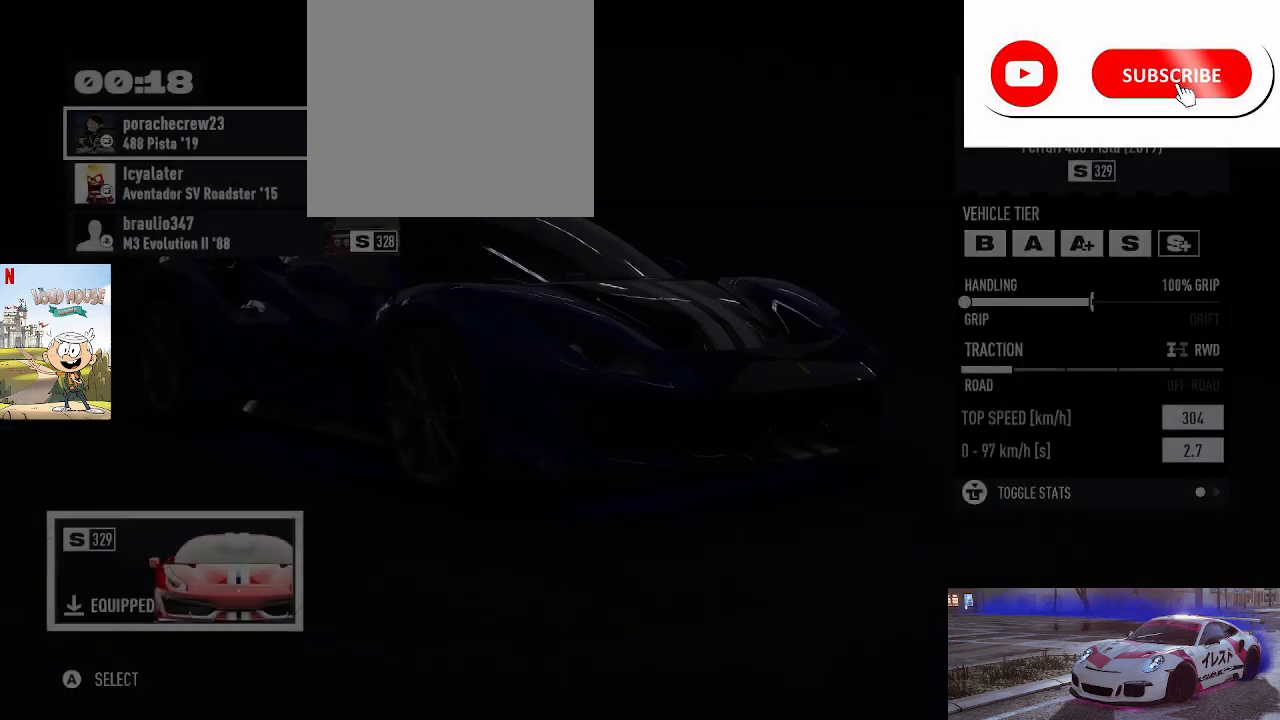
{"buttons": ["R2"], "left_stick": "center", "right_stick": "center", "events": []}
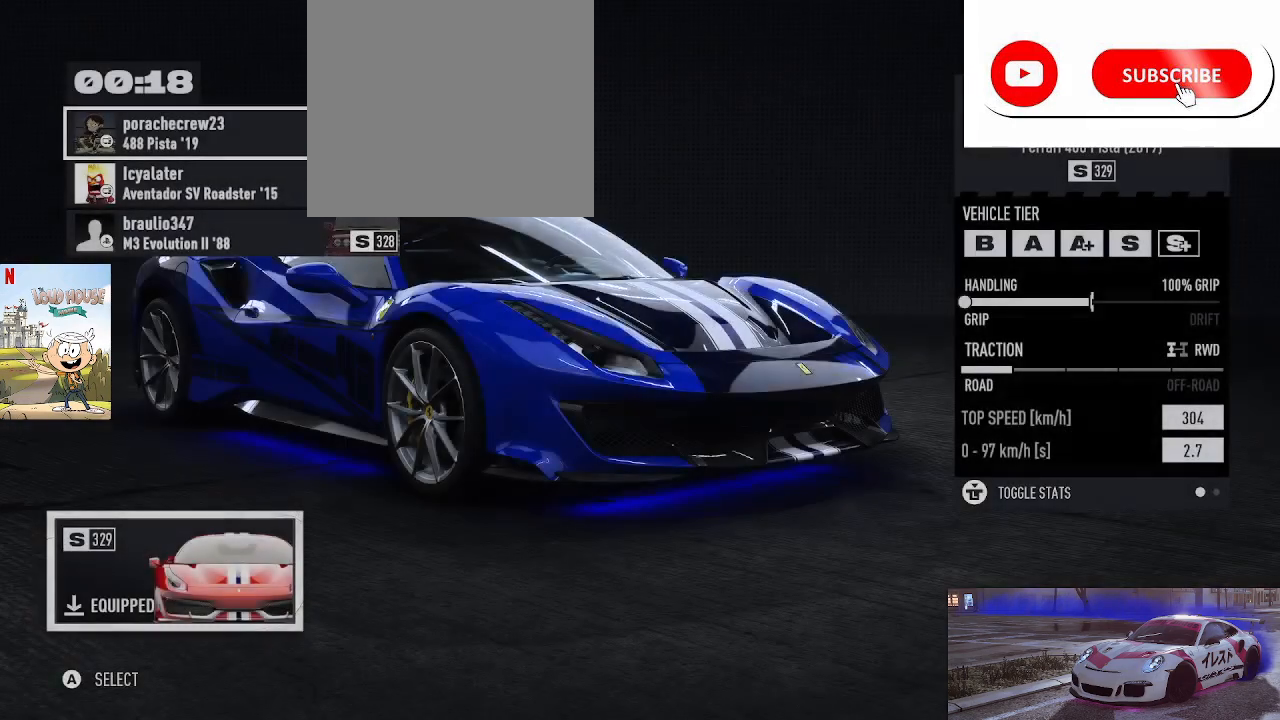
{"buttons": [], "left_stick": "center", "right_stick": "center", "events": [[67, "R2", "up"], [400, "A", "down"], [500, "A", "up"]]}
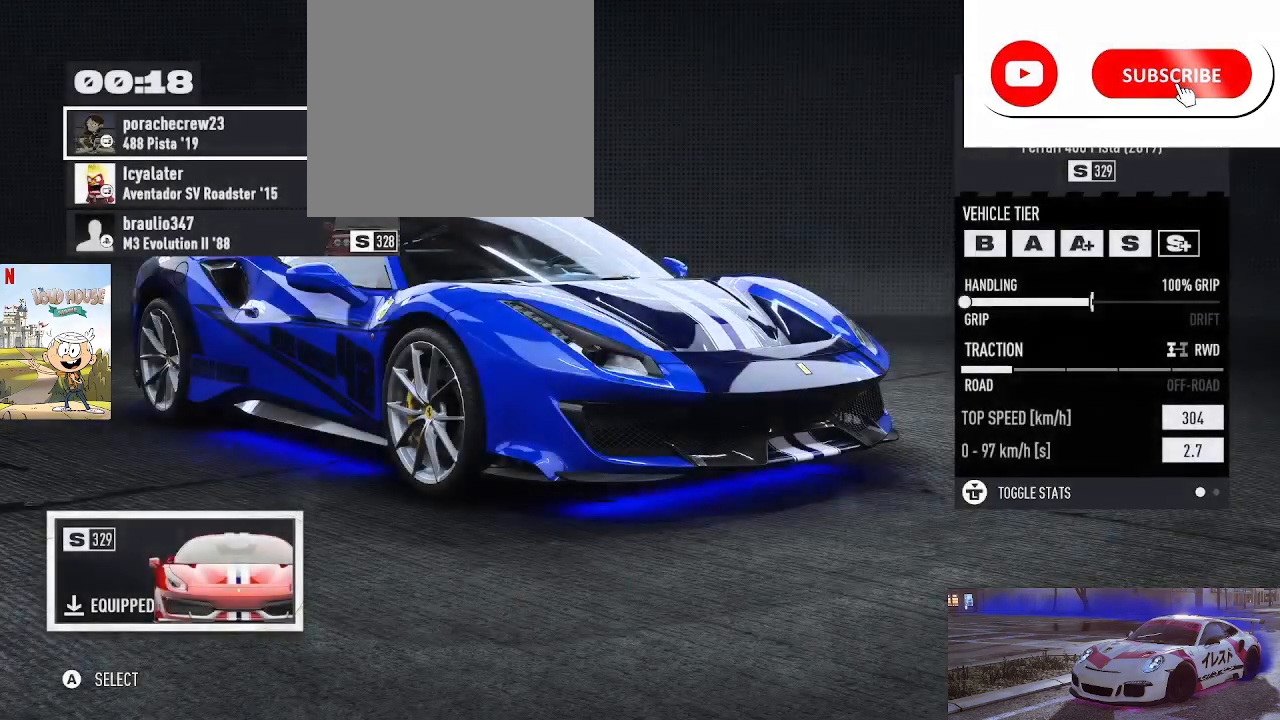
{"buttons": [], "left_stick": "center", "right_stick": "center", "events": []}
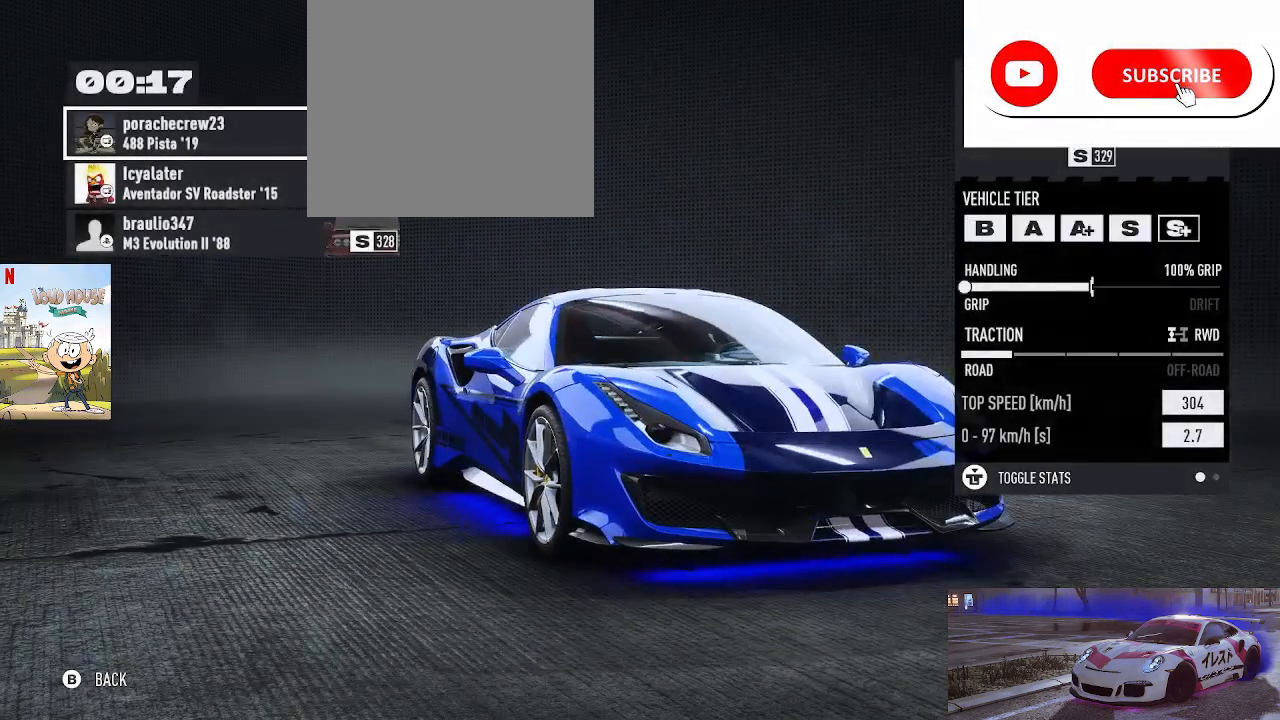
{"buttons": [], "left_stick": "center", "right_stick": "center", "events": []}
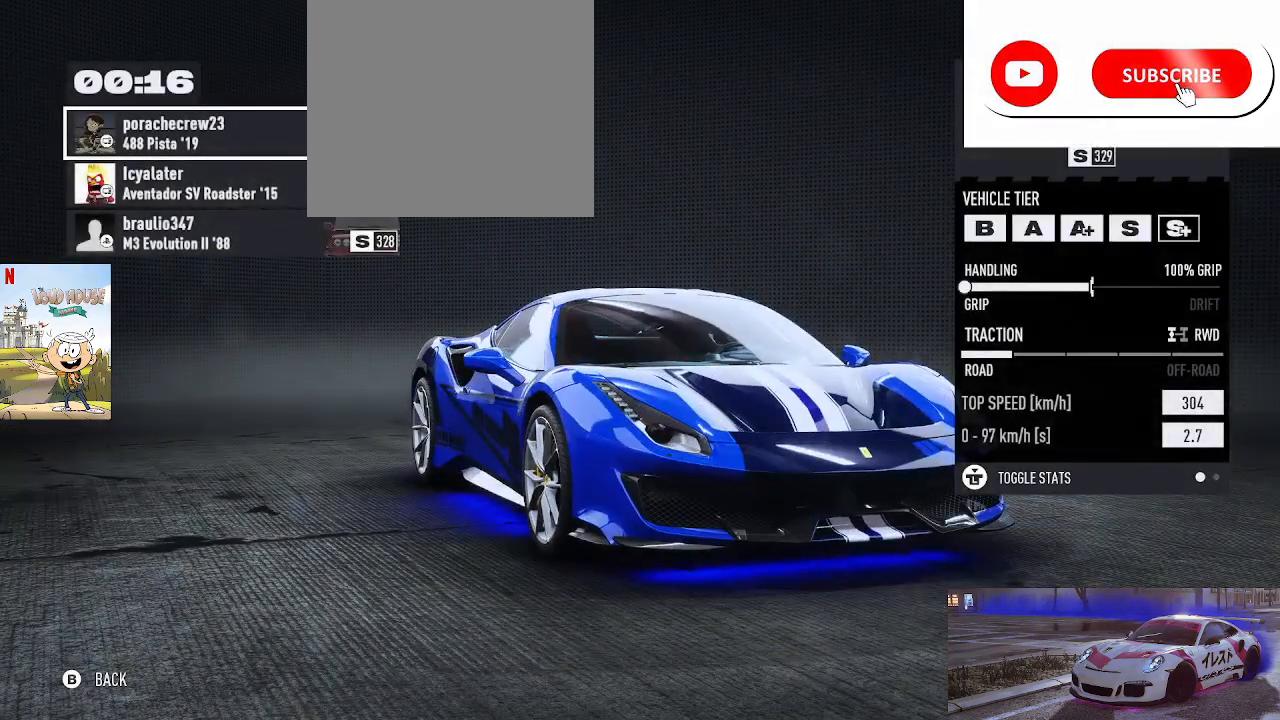
{"buttons": ["R2"], "left_stick": "center", "right_stick": "center", "events": [[133, "R2", "down"]]}
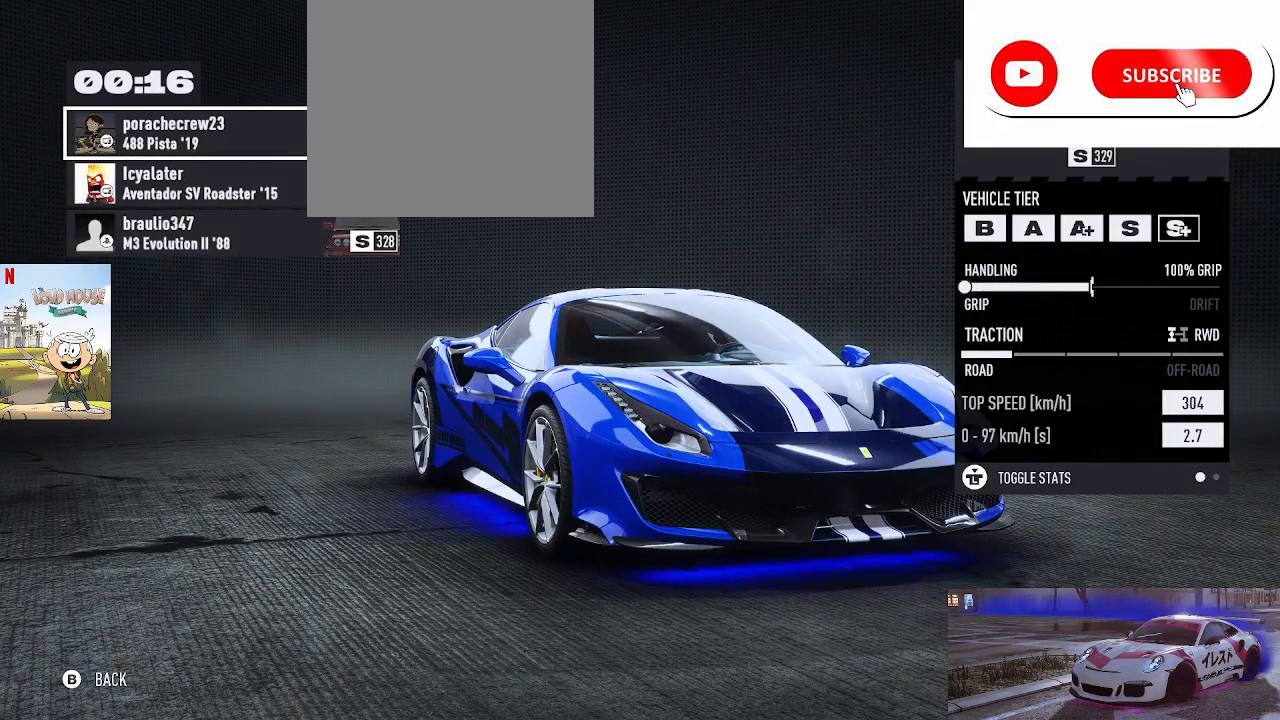
{"buttons": ["R2"], "left_stick": "center", "right_stick": "center", "events": []}
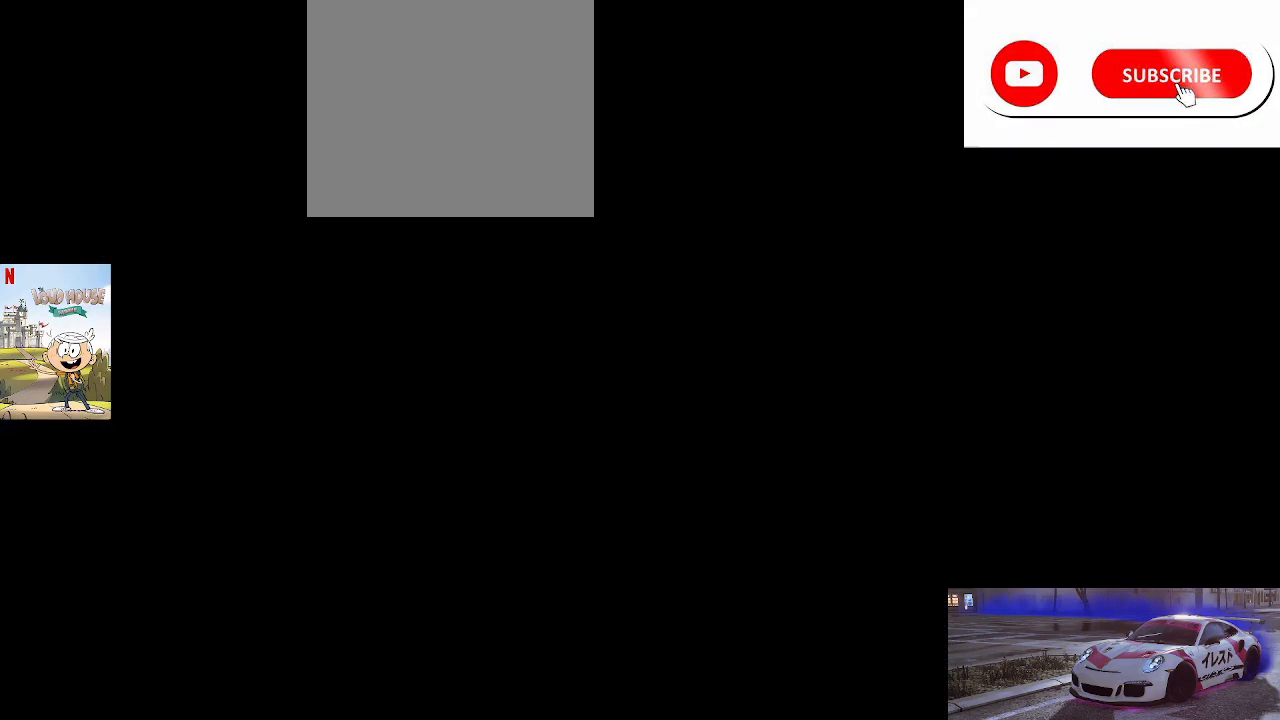
{"buttons": ["R2"], "left_stick": "center", "right_stick": "center", "events": []}
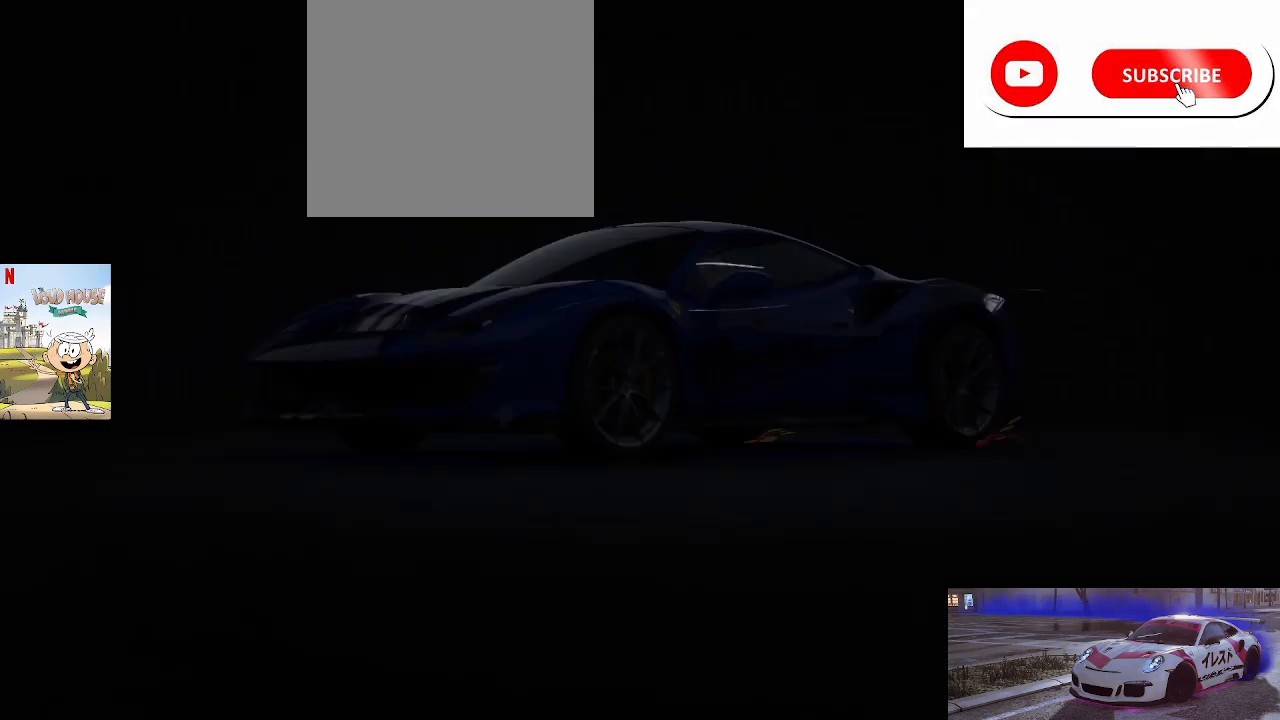
{"buttons": ["R2"], "left_stick": "center", "right_stick": "center", "events": []}
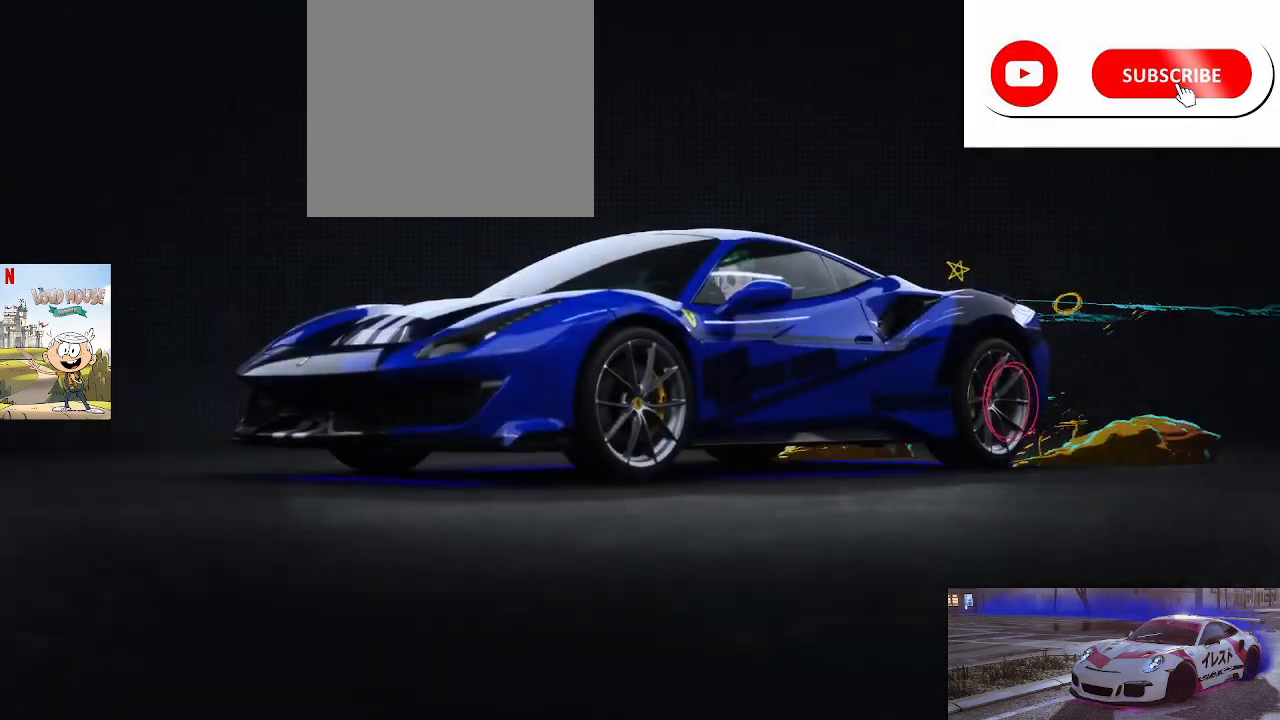
{"buttons": ["R2"], "left_stick": "center", "right_stick": "center", "events": []}
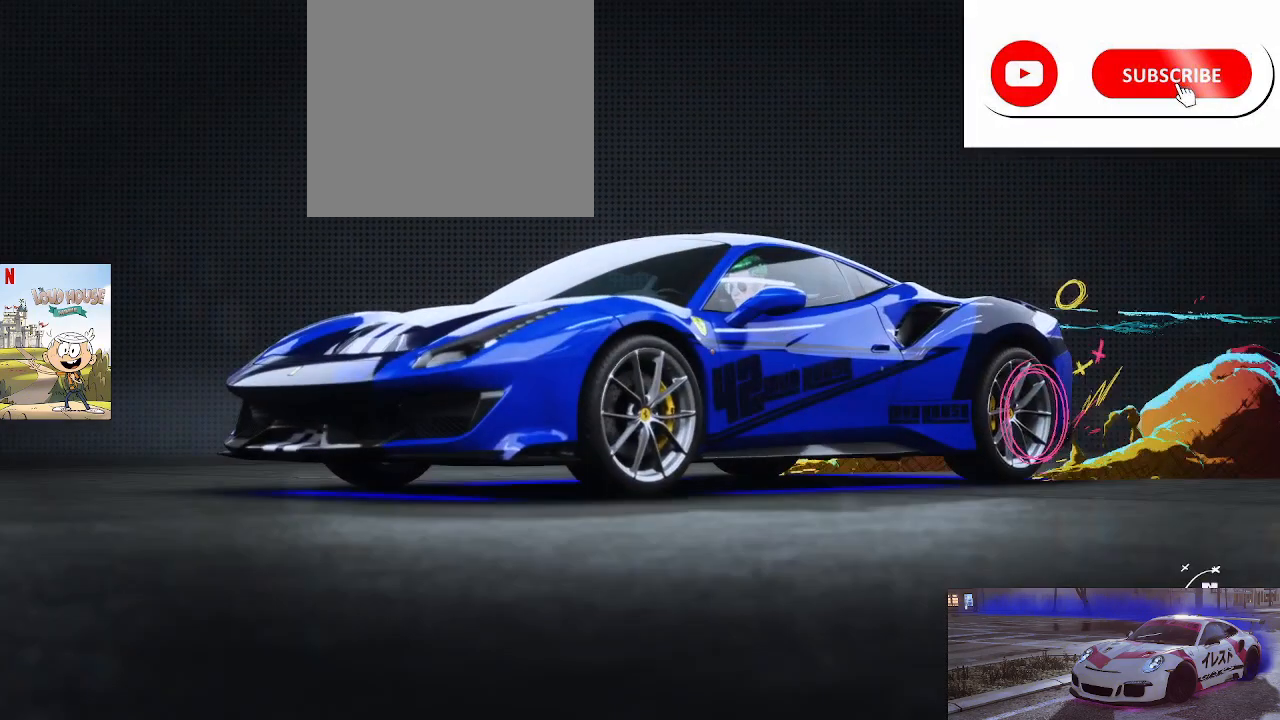
{"buttons": ["R2"], "left_stick": "center", "right_stick": "center", "events": []}
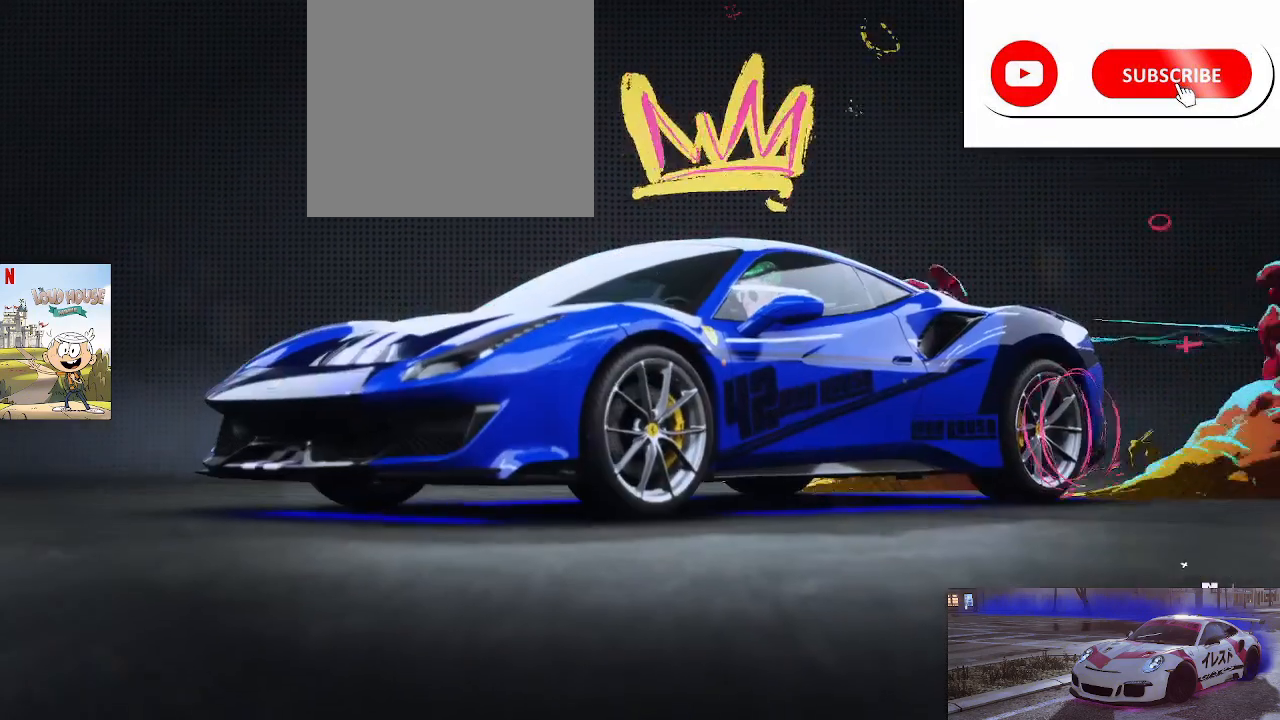
{"buttons": ["R2"], "left_stick": "center", "right_stick": "center", "events": []}
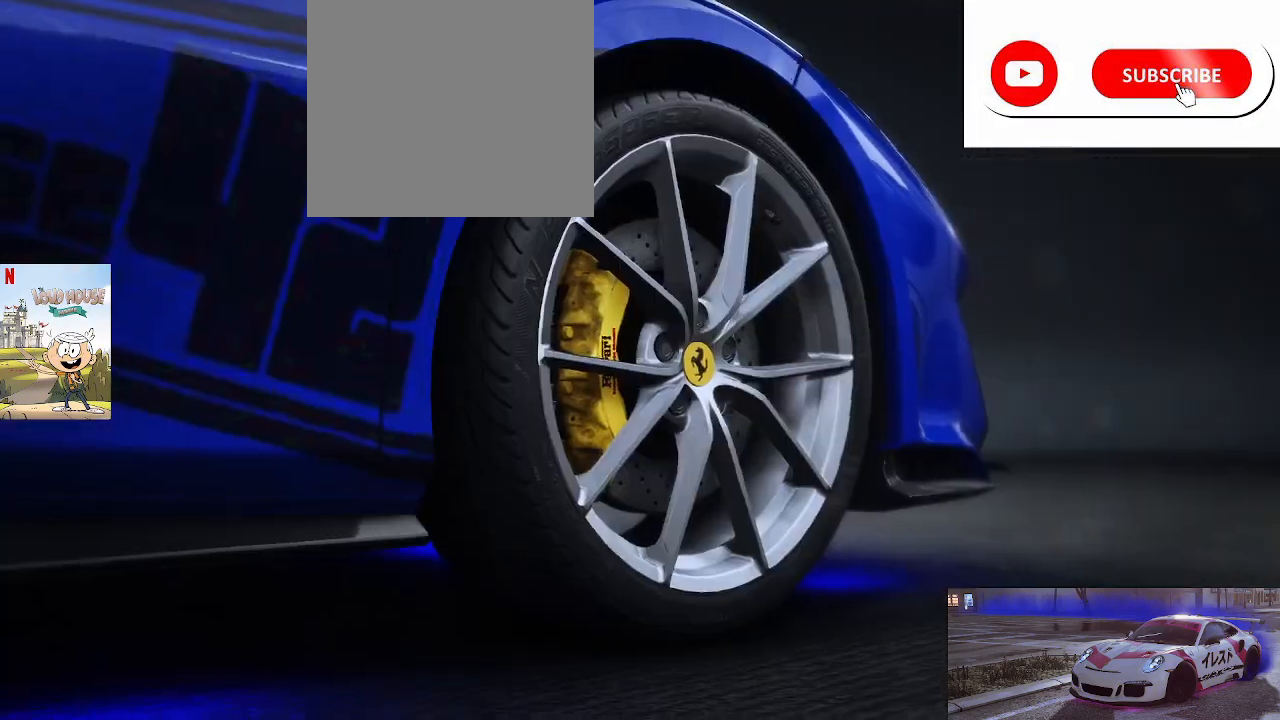
{"buttons": ["R2"], "left_stick": "center", "right_stick": "center", "events": []}
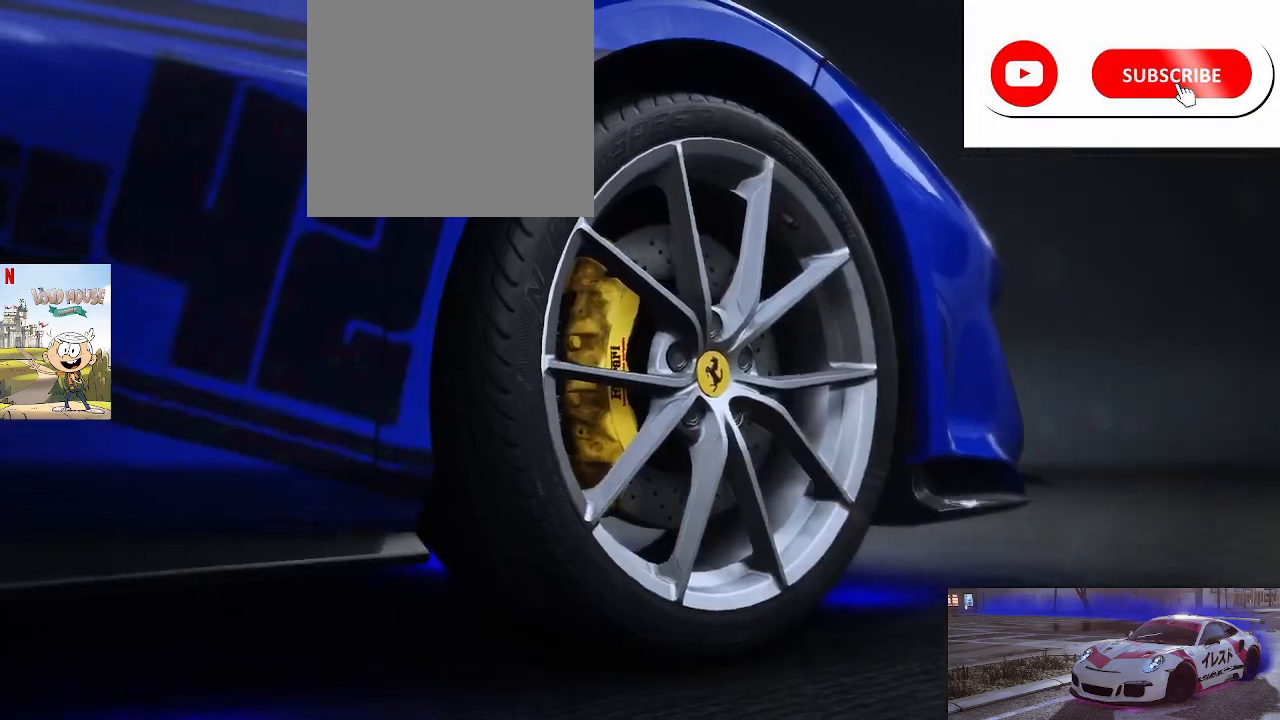
{"buttons": ["R2"], "left_stick": "center", "right_stick": "center", "events": []}
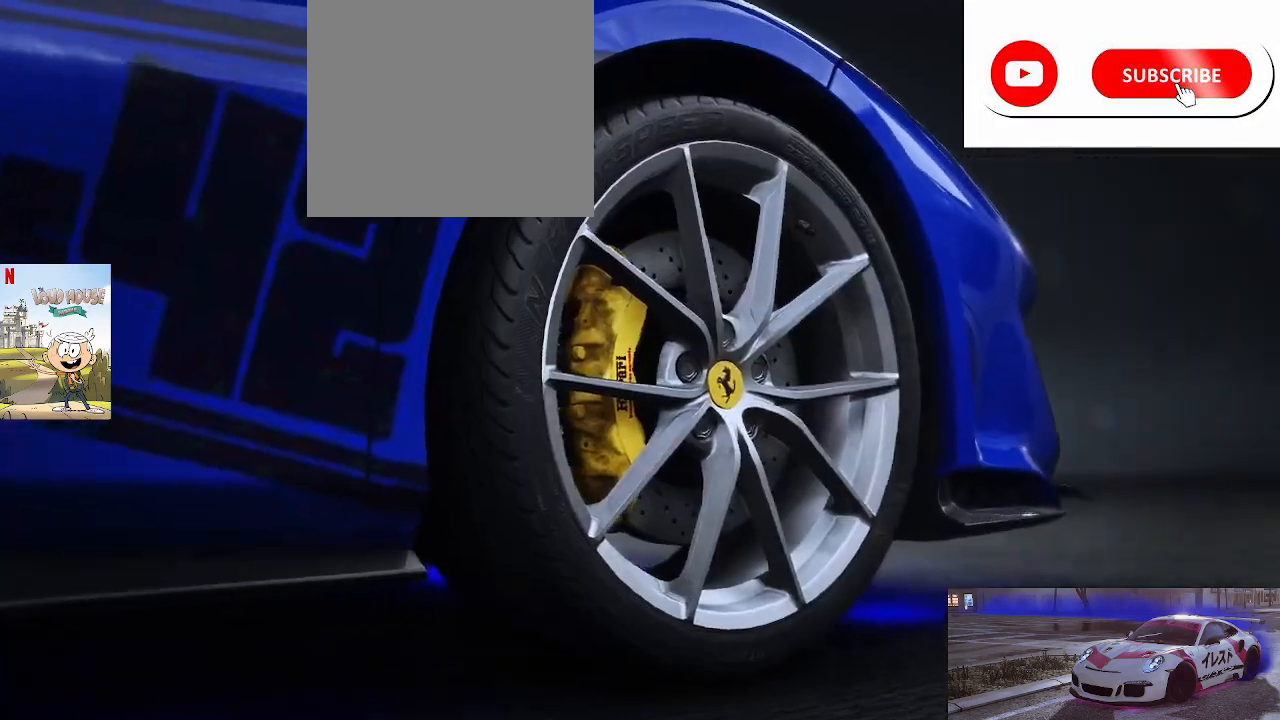
{"buttons": ["R2"], "left_stick": "center", "right_stick": "center", "events": []}
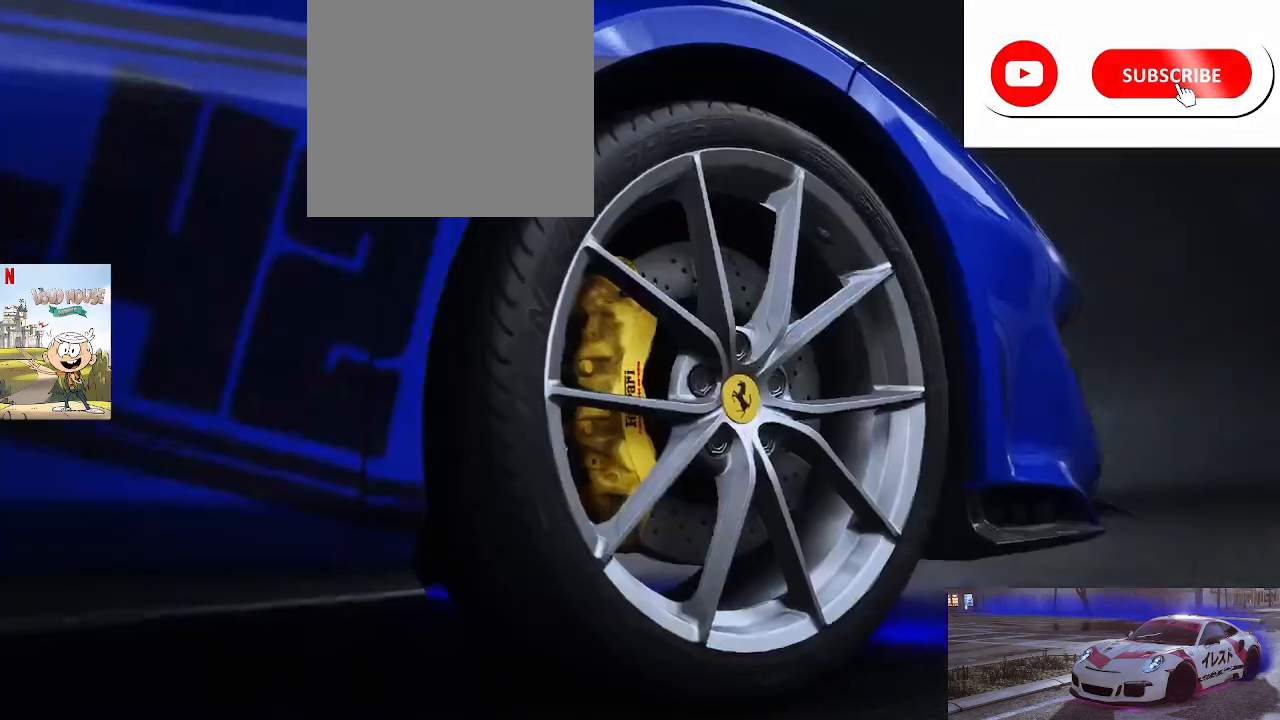
{"buttons": ["R2"], "left_stick": "center", "right_stick": "center", "events": []}
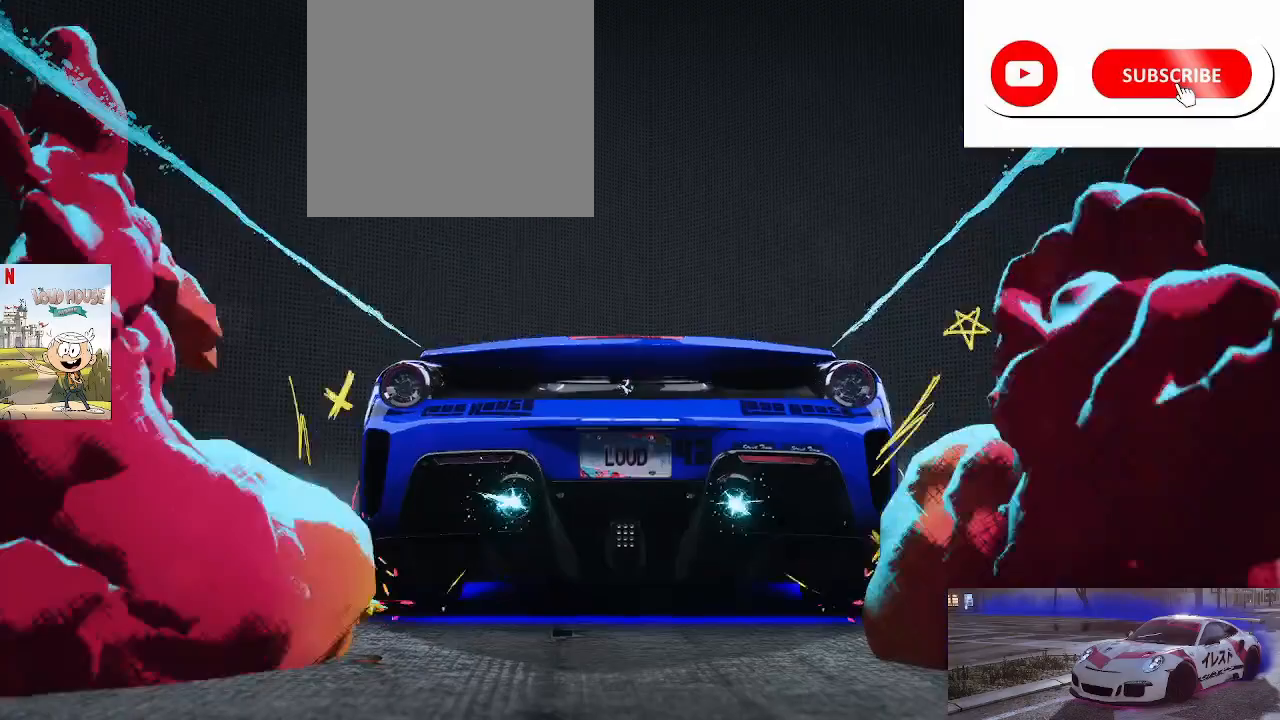
{"buttons": ["R2"], "left_stick": "center", "right_stick": "center", "events": []}
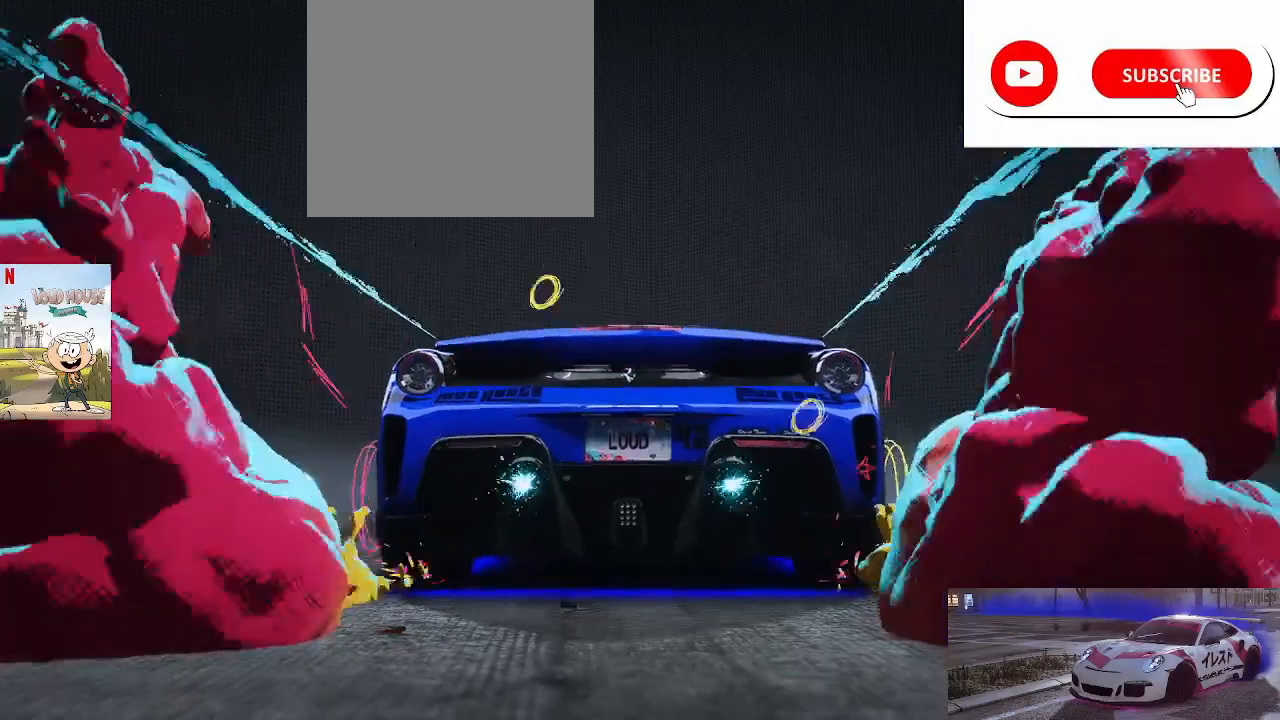
{"buttons": ["R2"], "left_stick": "center", "right_stick": "center", "events": []}
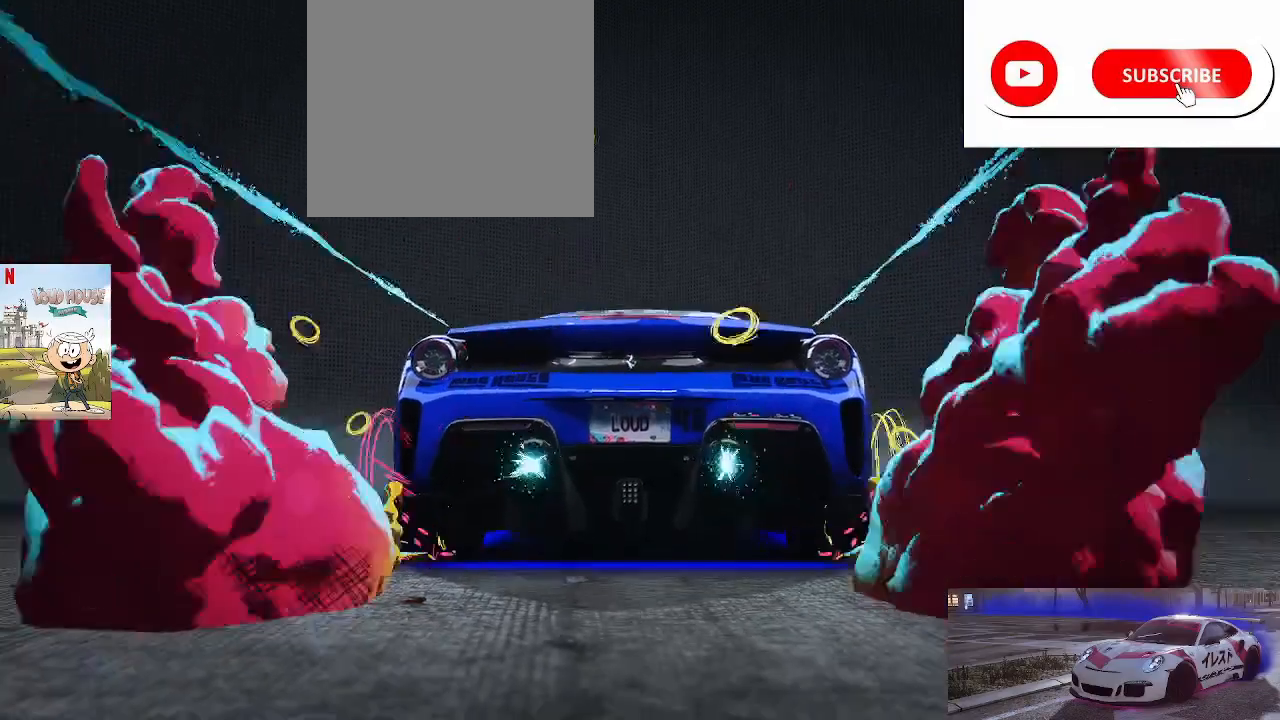
{"buttons": ["R2"], "left_stick": "center", "right_stick": "center", "events": []}
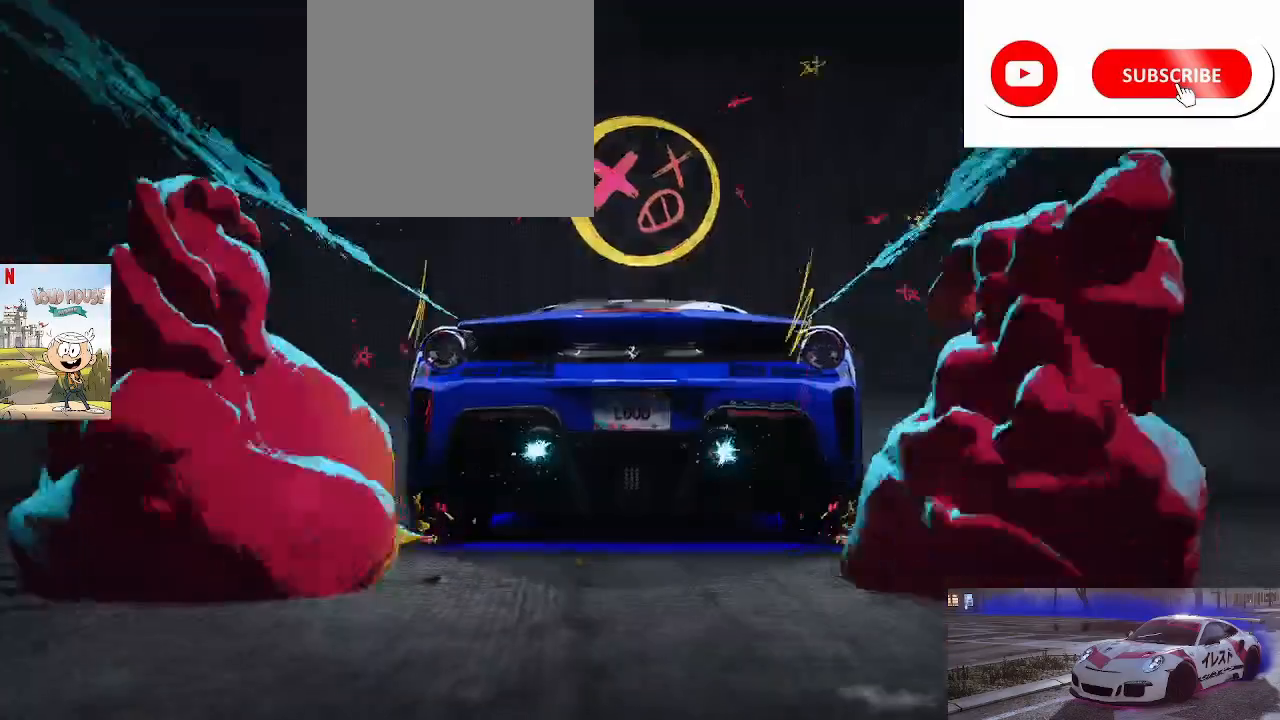
{"buttons": ["R2"], "left_stick": "center", "right_stick": "center", "events": []}
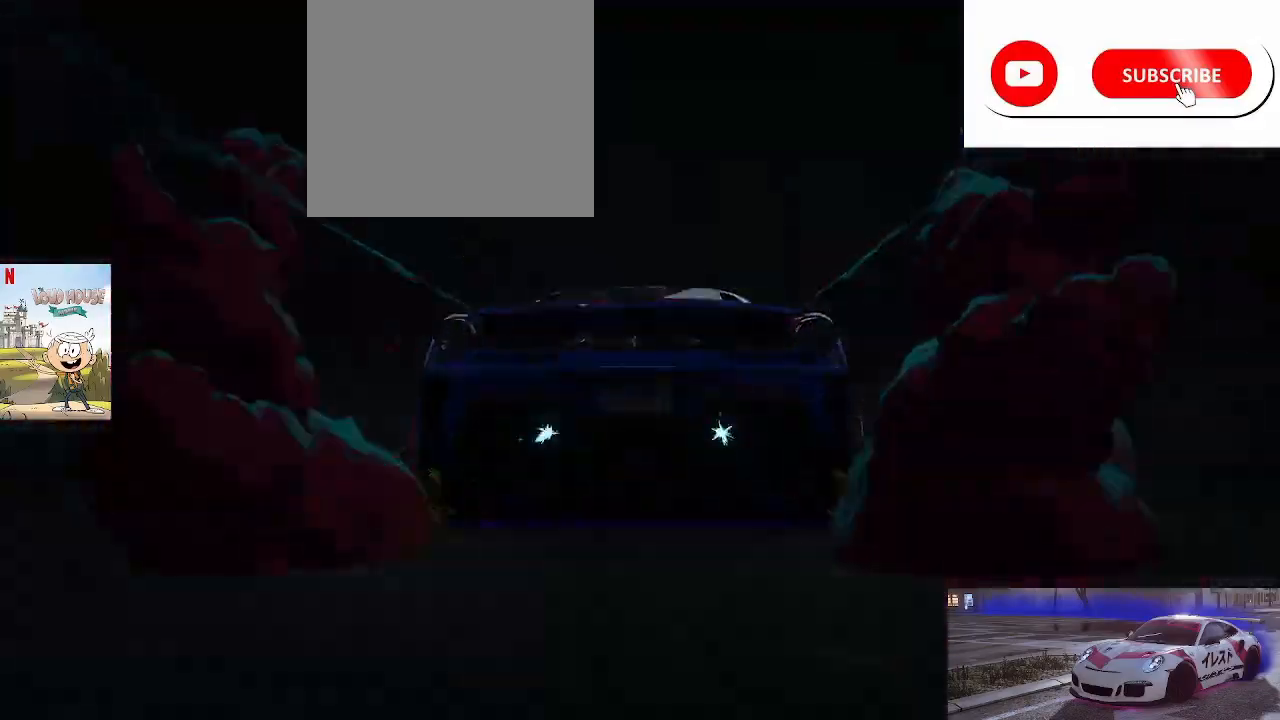
{"buttons": ["R2"], "left_stick": "center", "right_stick": "center", "events": []}
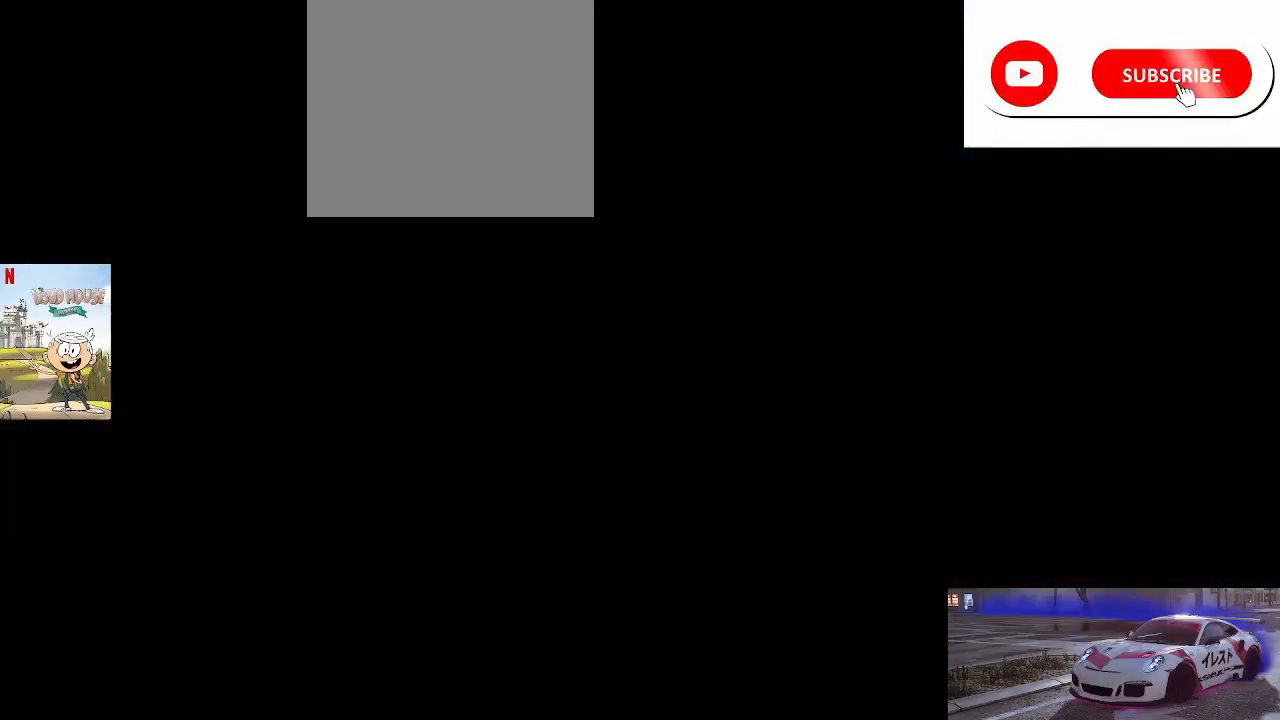
{"buttons": ["R2"], "left_stick": "center", "right_stick": "center", "events": []}
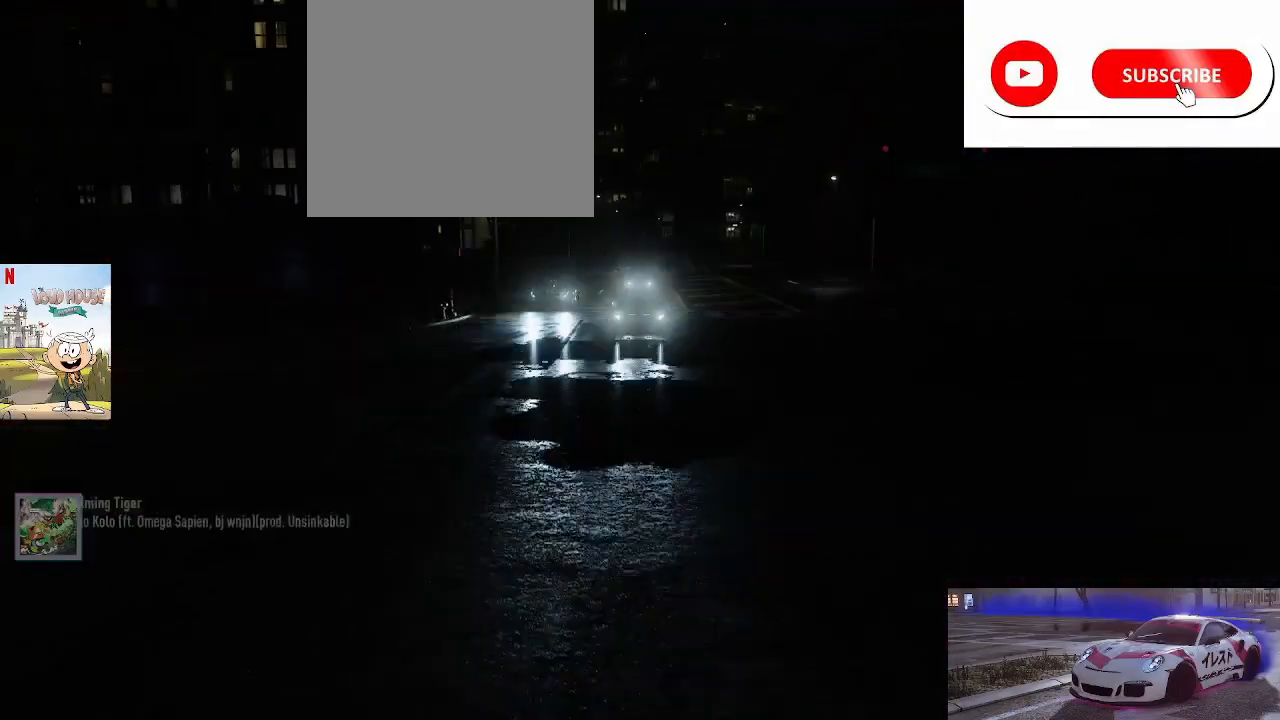
{"buttons": ["R2"], "left_stick": "center", "right_stick": "center", "events": []}
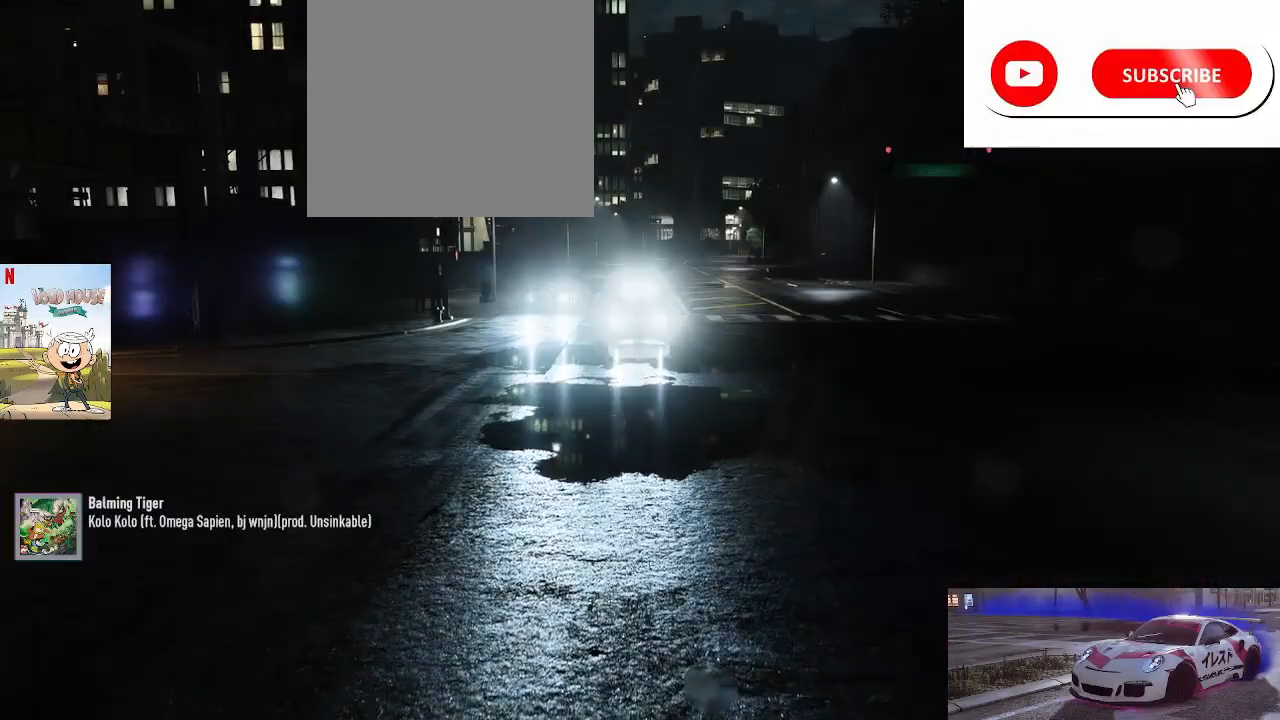
{"buttons": ["R2"], "left_stick": "center", "right_stick": "center", "events": []}
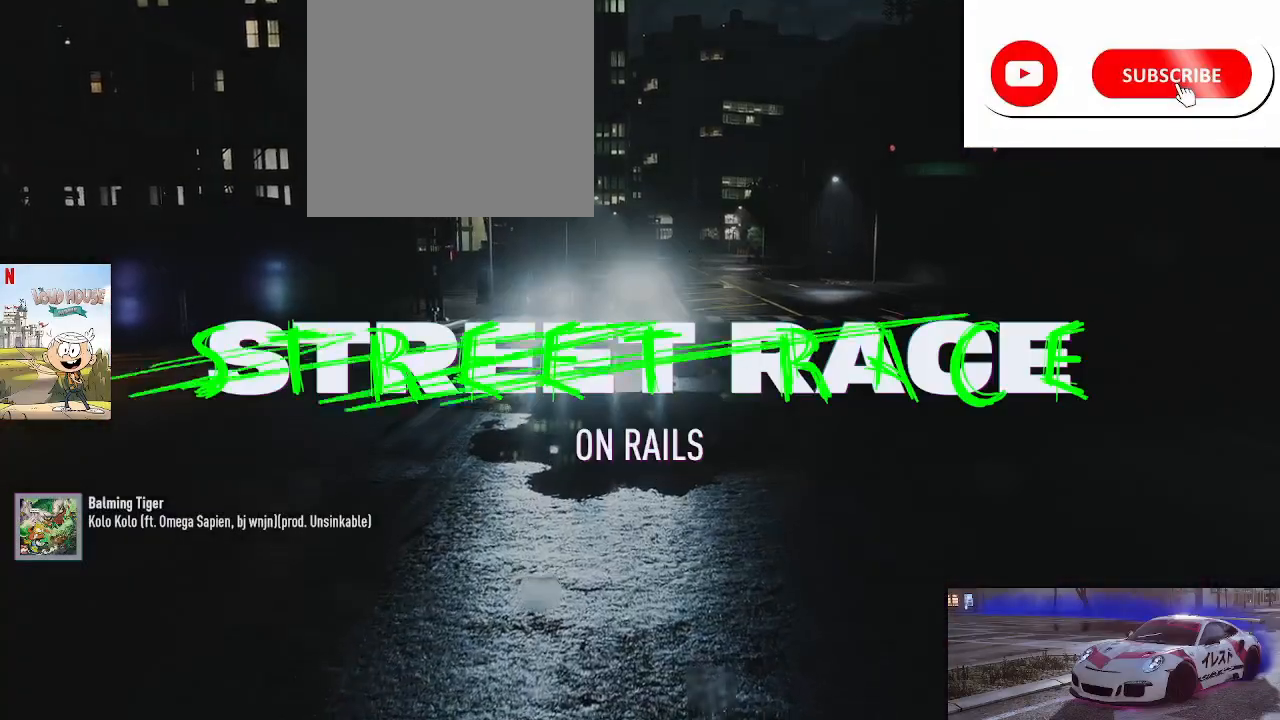
{"buttons": ["R2"], "left_stick": "center", "right_stick": "center", "events": []}
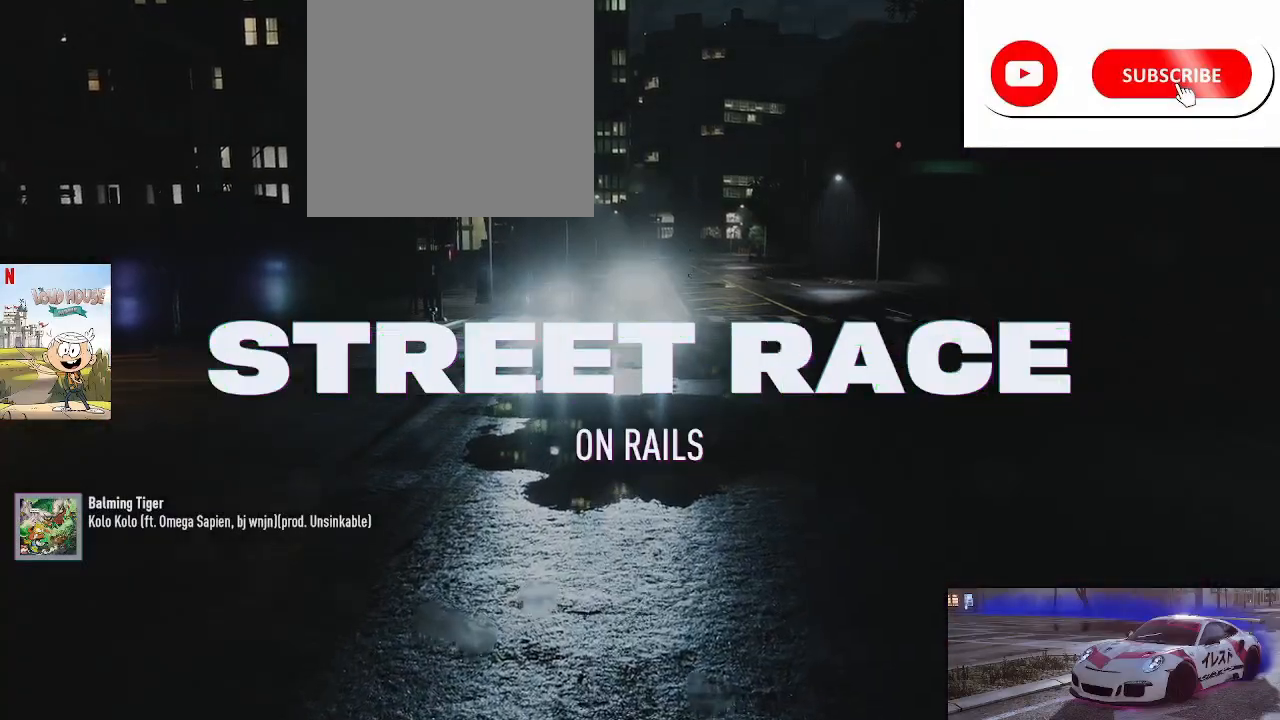
{"buttons": ["R2"], "left_stick": "center", "right_stick": "center", "events": []}